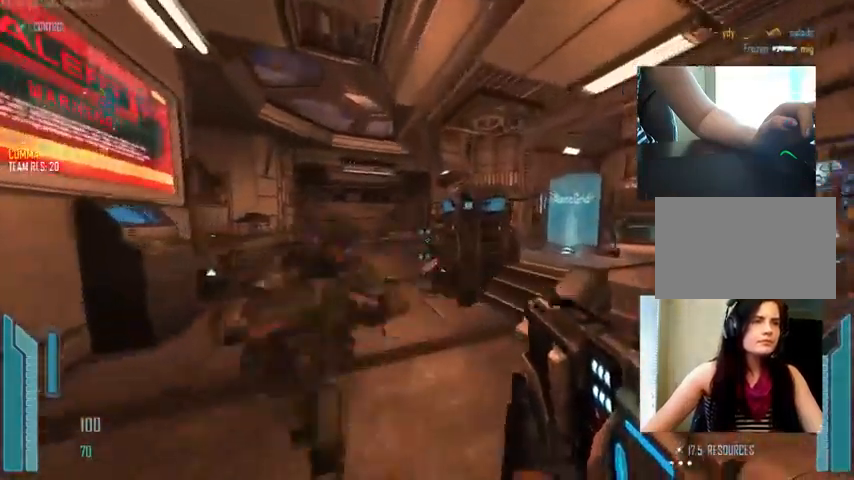
Gameplay with keyboard and mouse; each line is a JSON object with the keys and mouse buttons held at the frame after it. "events" lists presses ("down") and releases ("up") of "1", "2", "3", "4", "5", "a", "alt", "c", "ctrl", "d", "e", "f", "q", "r", "s", "shift", "space", "tab", "v", "w", "x", "z", "mouse_left", "mouse_middle", "mouse_right", "mouse_wheel_up" and "mouse_wheel_down" between this image and that frame as [ms after this image, input, new state], when the widget could be followed in between. "mouse_left", "mouse_middle", "mouse_right", "mouse_wheel_up", "mouse_wheel_down" = the "left", "middle", "right", "wheel_up", "wheel_down" buttons of the "mouse" list. No other keys are recorded. Not read: mouse_move.
{"keys": [], "mouse": ["wheel_down"], "events": [[67, "r", "up"], [500, "mouse_wheel_down", "down"], [500, "w", "up"]]}
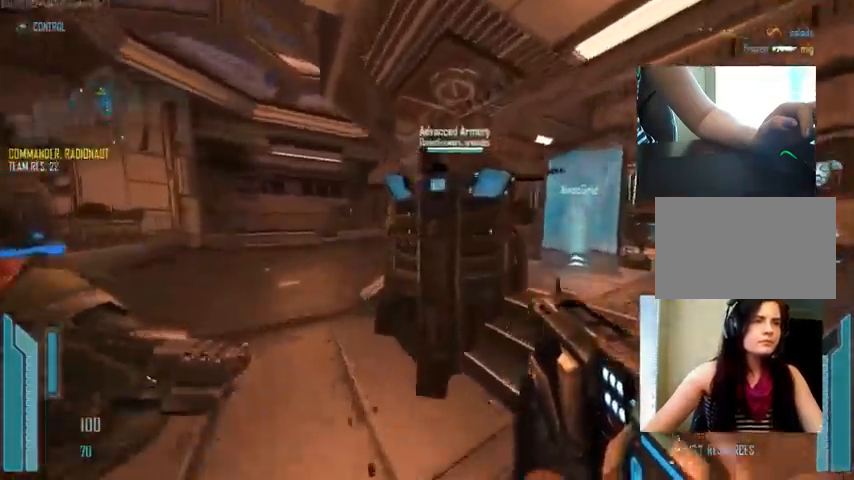
{"keys": ["w"], "mouse": ["left"], "events": [[33, "mouse_wheel_down", "up"], [167, "mouse_left", "down"], [333, "w", "down"]]}
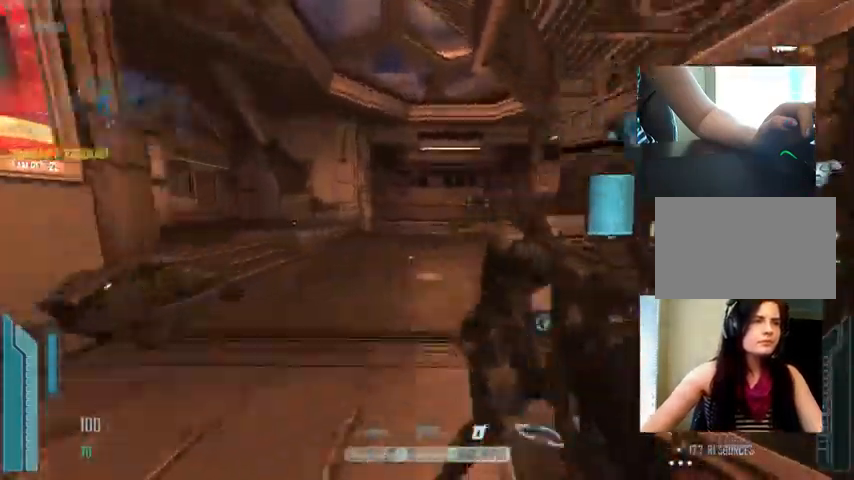
{"keys": [], "mouse": ["left"], "events": [[67, "w", "up"]]}
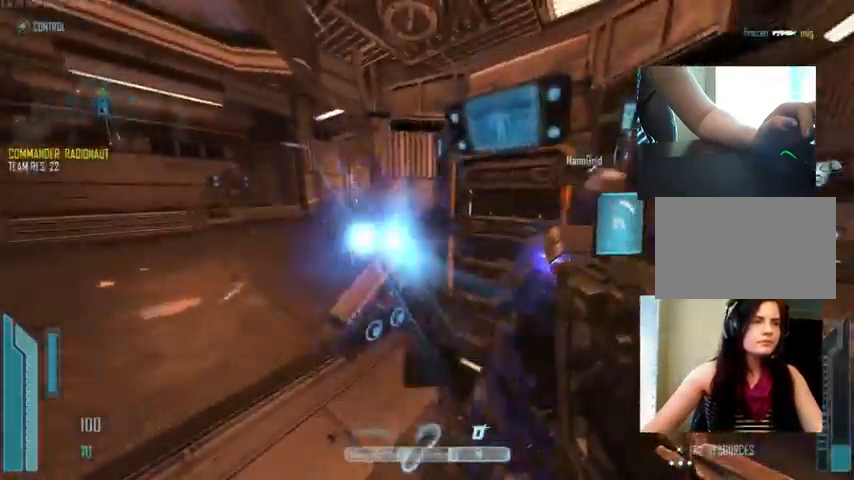
{"keys": ["w"], "mouse": ["left"], "events": [[500, "w", "down"]]}
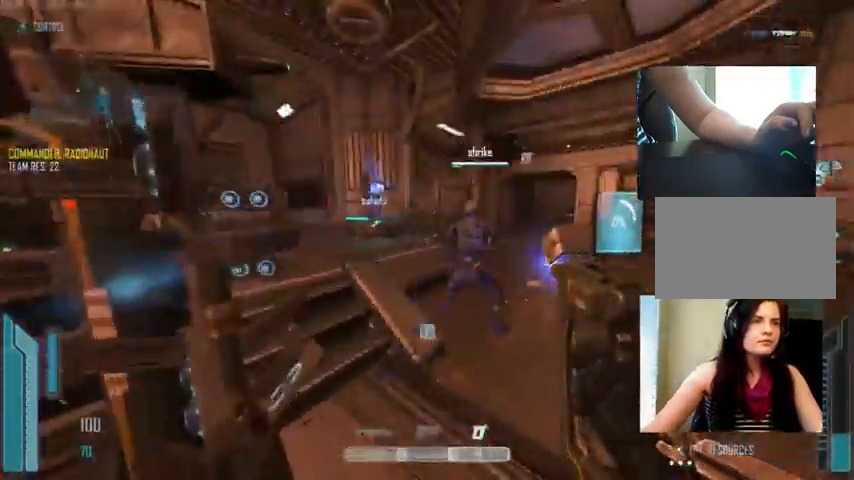
{"keys": [], "mouse": ["left"], "events": [[267, "d", "down"], [400, "w", "up"], [500, "d", "up"]]}
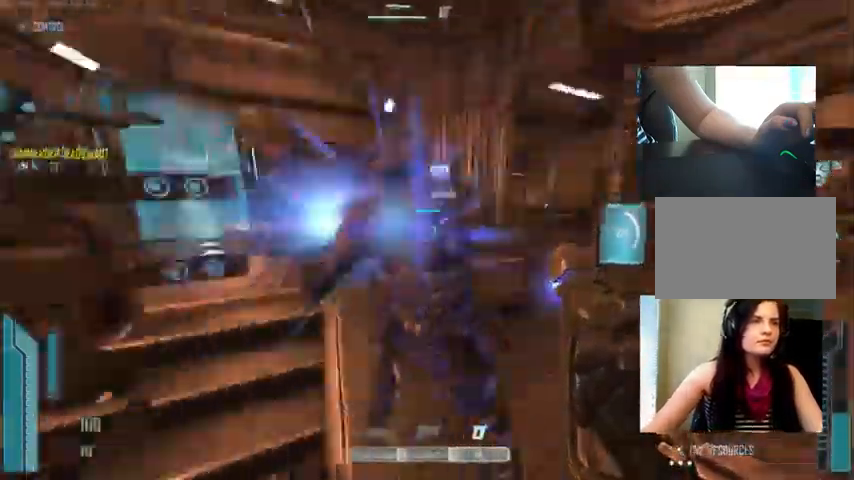
{"keys": [], "mouse": ["left"], "events": [[33, "a", "down"], [133, "a", "up"], [267, "d", "down"], [333, "d", "up"]]}
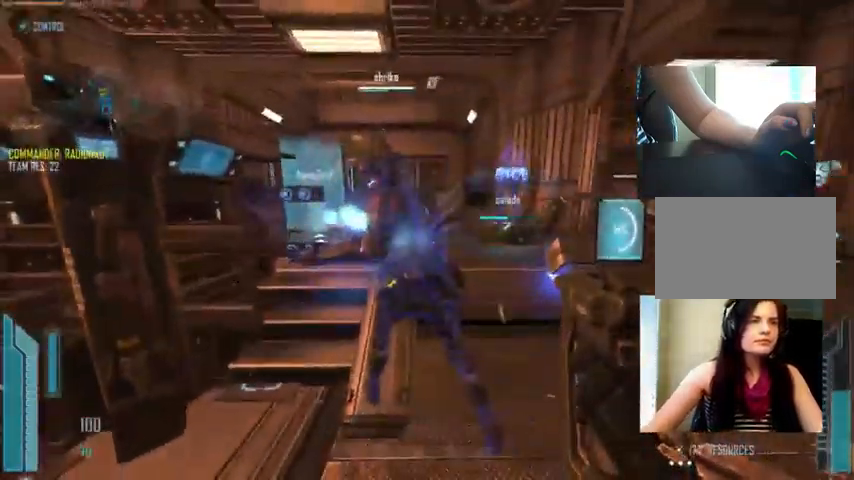
{"keys": ["c"], "mouse": ["left"], "events": [[33, "c", "down"]]}
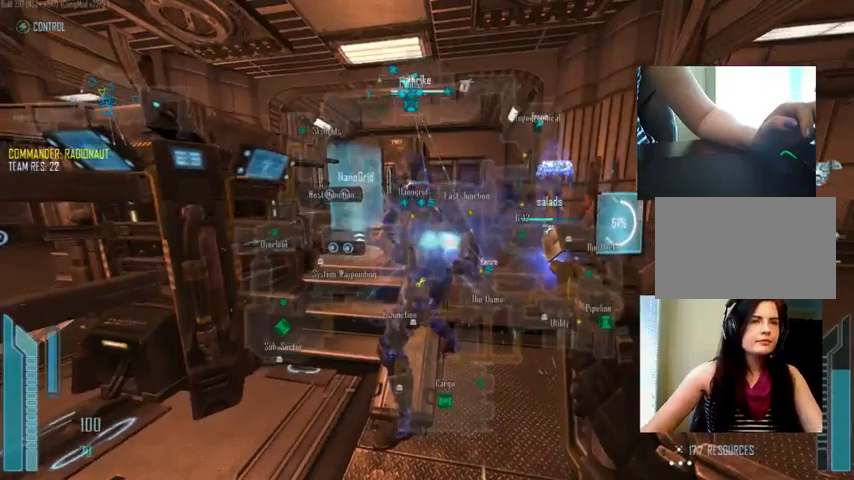
{"keys": [], "mouse": ["left"], "events": [[266, "c", "up"]]}
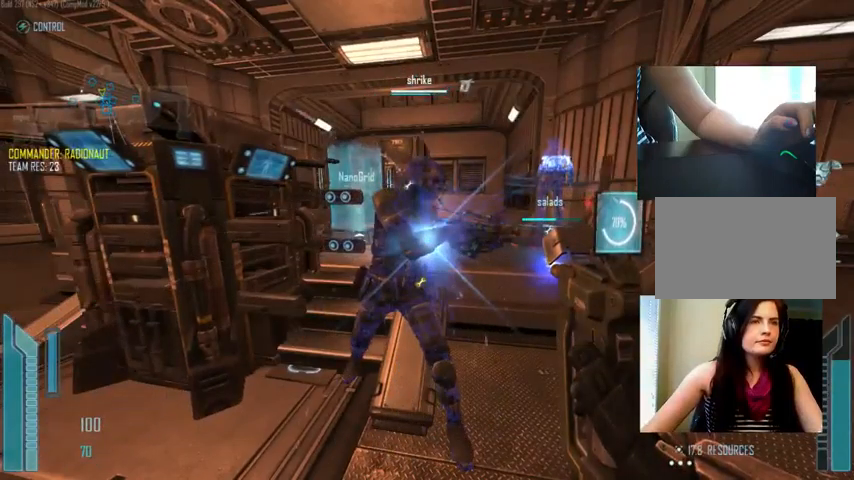
{"keys": [], "mouse": ["left"], "events": []}
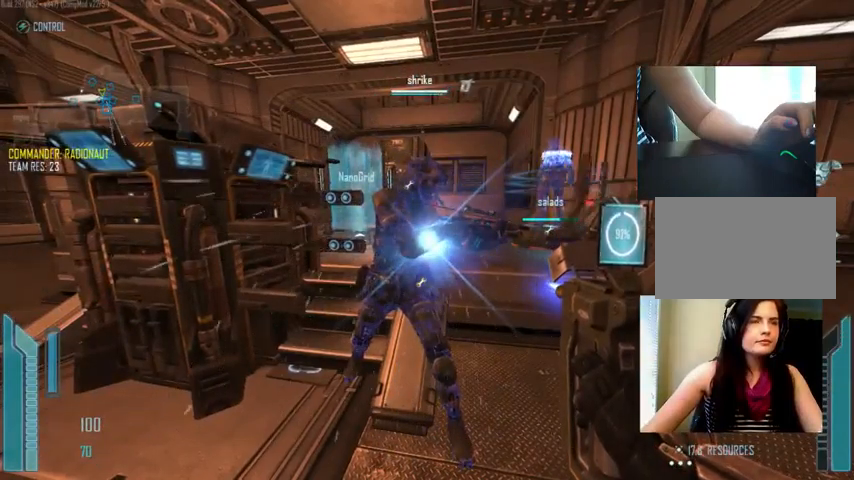
{"keys": ["a"], "mouse": ["left"], "events": [[133, "c", "down"], [466, "a", "down"], [500, "c", "up"]]}
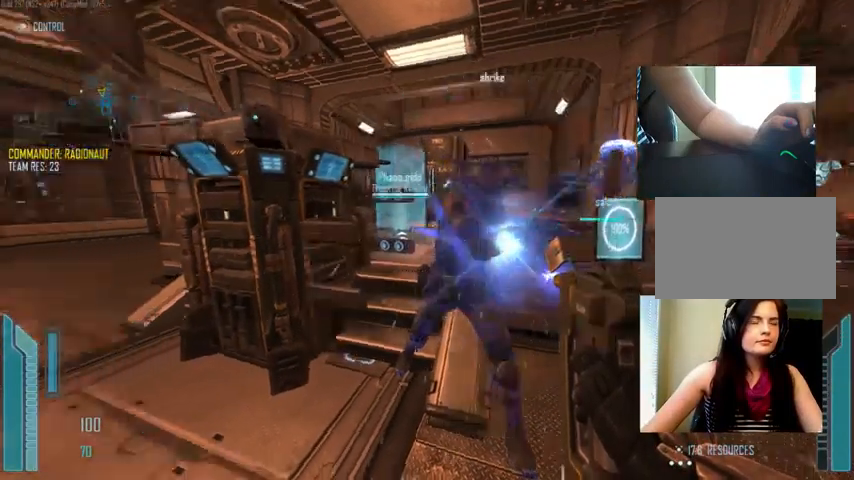
{"keys": [], "mouse": ["wheel_up"], "events": [[66, "w", "down"], [166, "c", "down"], [266, "a", "up"], [266, "c", "up"], [300, "mouse_left", "up"], [466, "mouse_wheel_up", "down"], [466, "w", "up"]]}
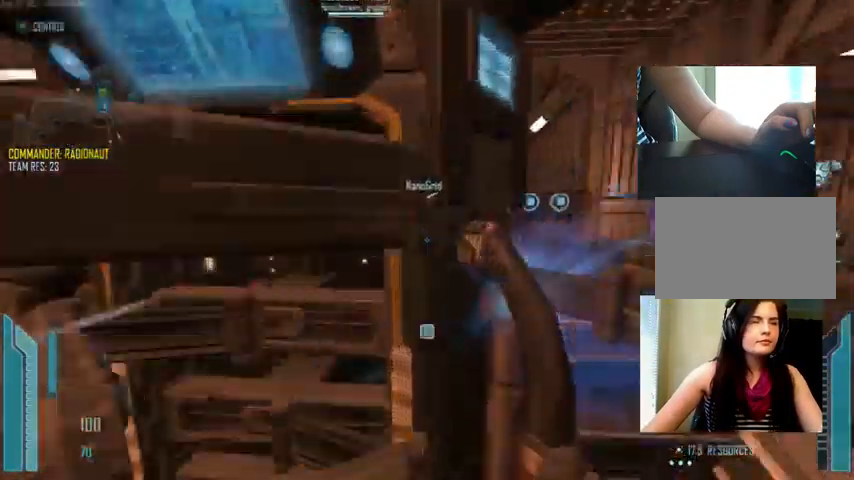
{"keys": ["r"], "mouse": [], "events": [[33, "mouse_wheel_up", "up"], [166, "r", "down"], [266, "r", "up"], [366, "r", "down"], [433, "r", "up"], [500, "r", "down"]]}
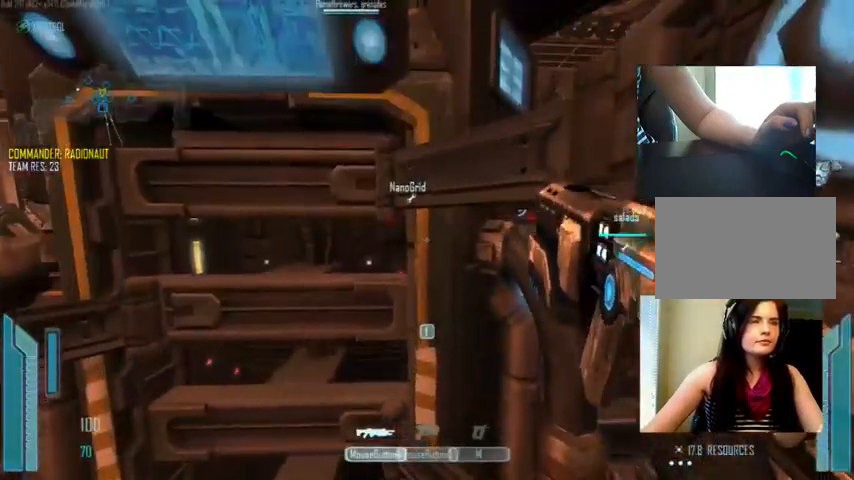
{"keys": ["w"], "mouse": []}
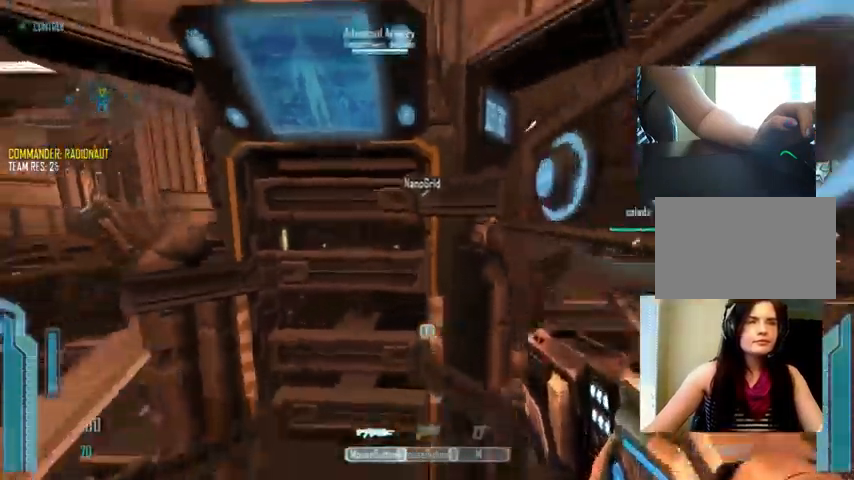
{"keys": ["r"], "mouse": [], "events": [[100, "w", "up"], [166, "r", "down"], [266, "r", "up"], [366, "r", "down"], [433, "r", "up"], [500, "r", "down"]]}
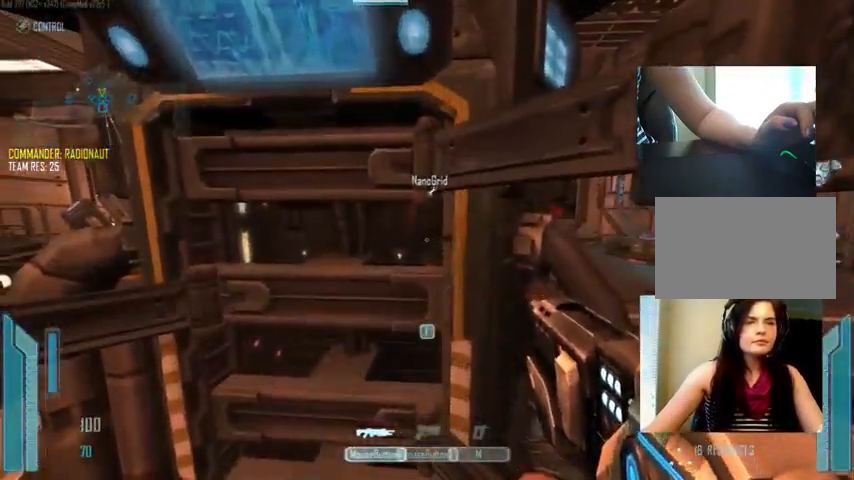
{"keys": ["c"], "mouse": [], "events": [[66, "r", "up"], [500, "c", "down"]]}
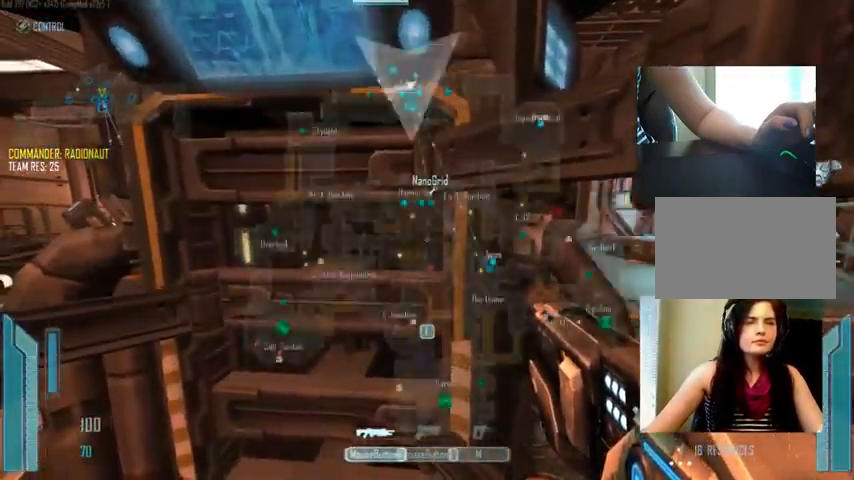
{"keys": ["c", "shift", "w"], "mouse": [], "events": [[66, "c", "up"], [166, "r", "down"], [266, "r", "up"], [266, "w", "down"], [433, "c", "down"], [466, "shift", "down"]]}
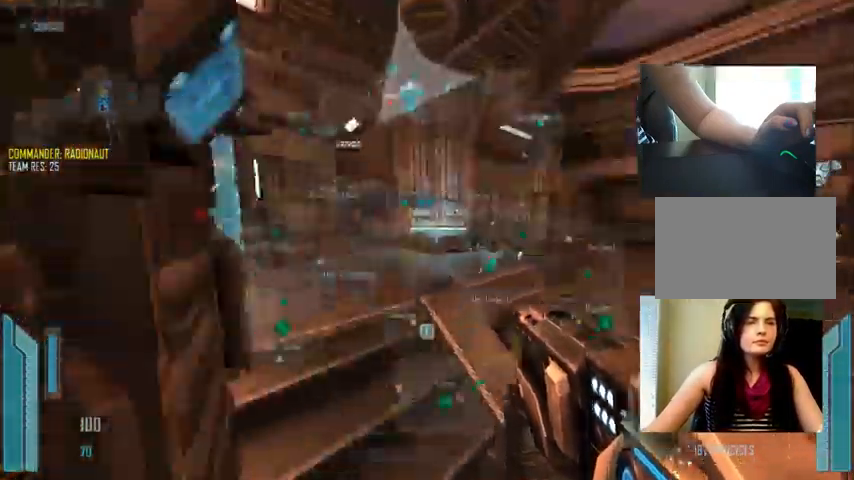
{"keys": ["c", "shift", "w"], "mouse": [], "events": [[166, "a", "down"], [200, "c", "up"], [333, "a", "up"], [333, "c", "down"]]}
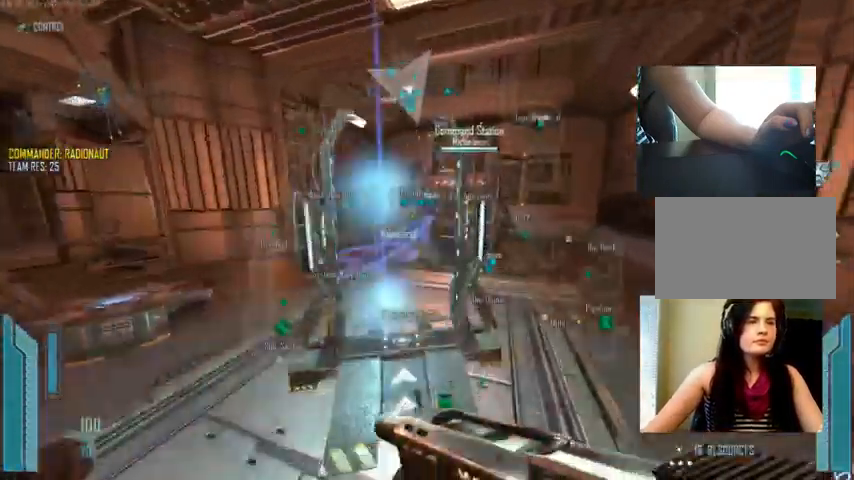
{"keys": ["c", "shift", "w"], "mouse": [], "events": []}
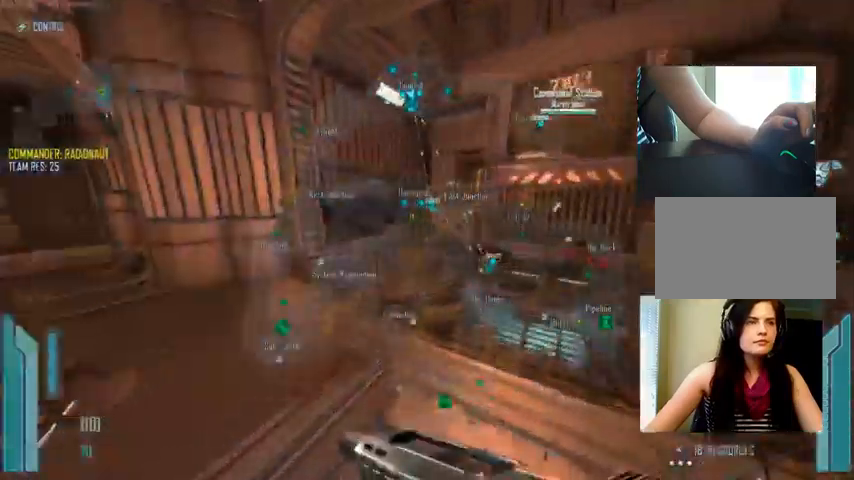
{"keys": ["w"], "mouse": [], "events": [[367, "c", "up"], [434, "shift", "up"]]}
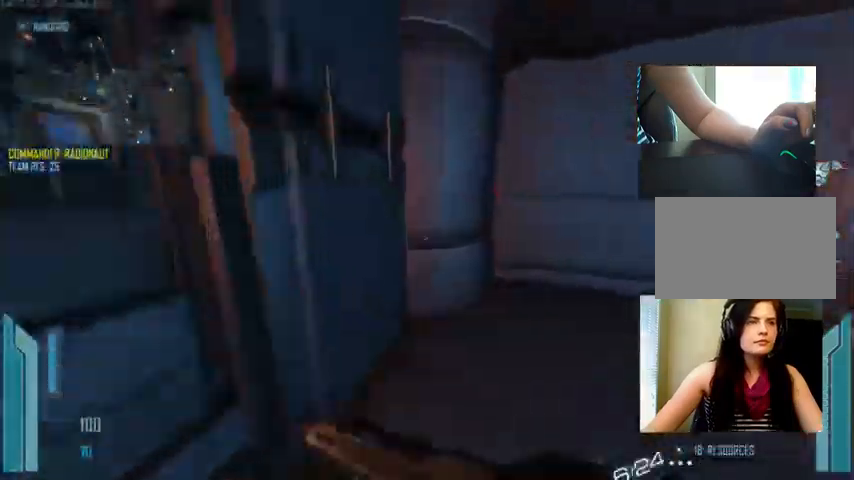
{"keys": ["d"], "mouse": [], "events": [[134, "a", "down"], [234, "a", "up"], [267, "d", "down"], [300, "w", "up"]]}
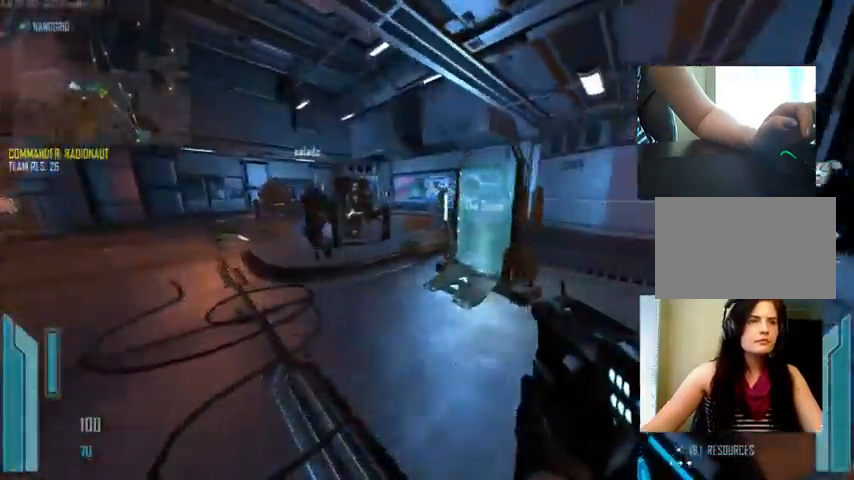
{"keys": ["c", "shift", "w"], "mouse": [], "events": [[67, "d", "up"], [67, "w", "down"], [167, "a", "down"], [267, "c", "down"], [267, "shift", "down"], [400, "a", "up"]]}
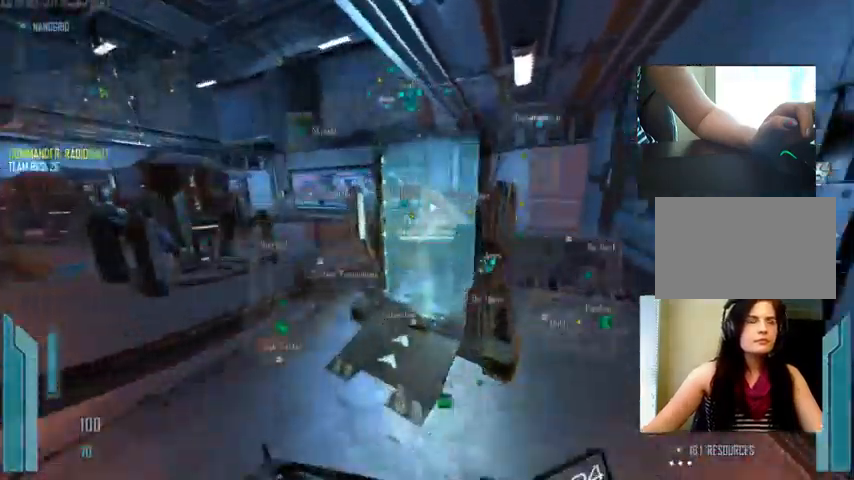
{"keys": ["c", "shift", "w"], "mouse": [], "events": [[67, "c", "up"], [267, "d", "down"], [334, "d", "up"], [500, "c", "down"]]}
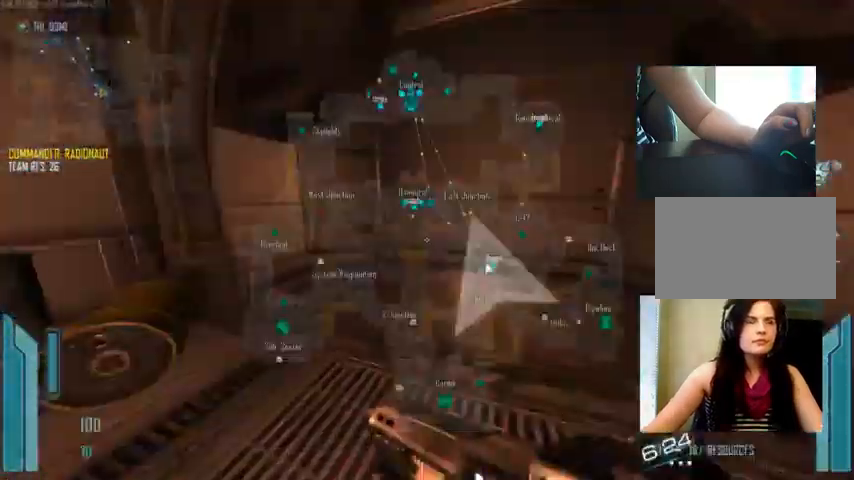
{"keys": ["d"], "mouse": [], "events": [[100, "c", "up"], [200, "shift", "up"], [234, "d", "down"], [234, "w", "up"]]}
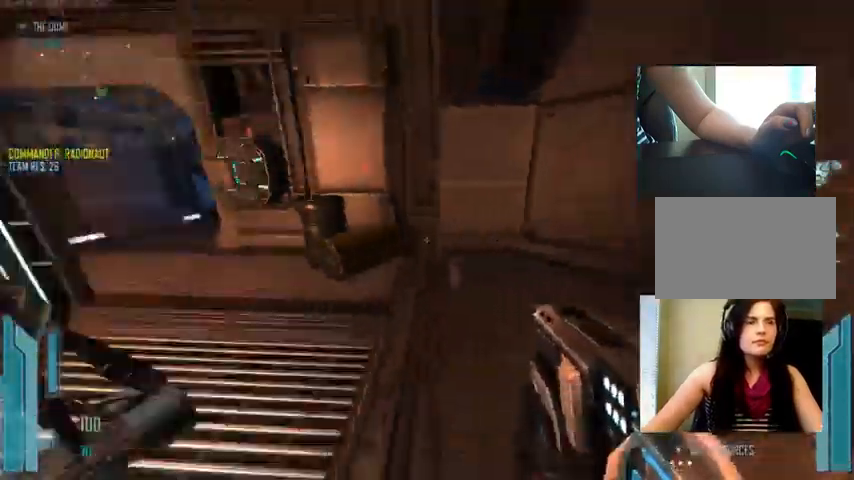
{"keys": [], "mouse": [], "events": [[267, "d", "up"], [400, "r", "down"], [434, "r", "up"]]}
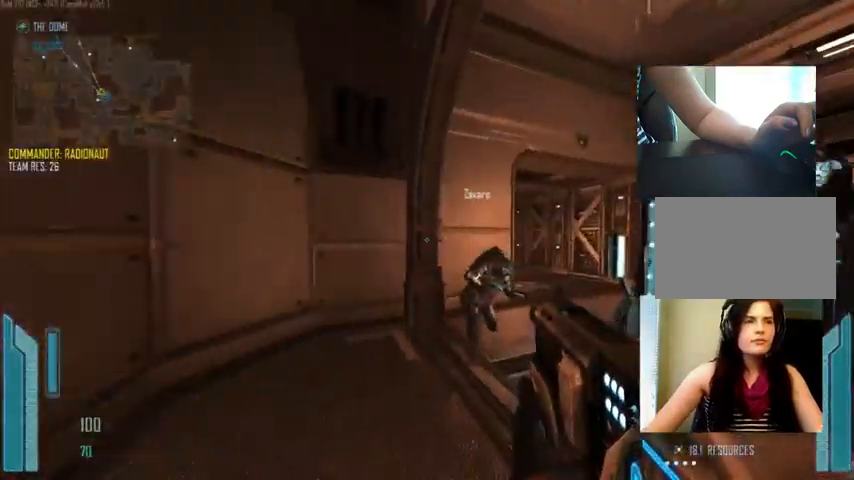
{"keys": ["a"], "mouse": [], "events": [[100, "c", "down"], [434, "a", "down"], [467, "c", "up"]]}
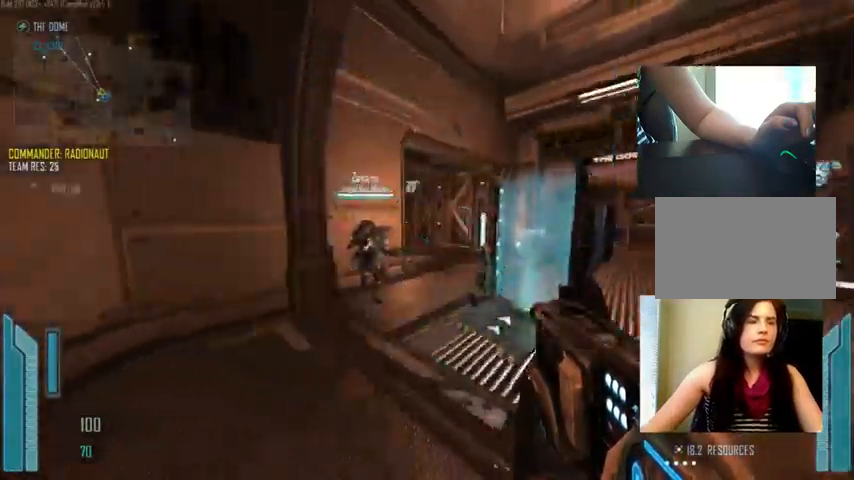
{"keys": ["r", "w"], "mouse": [], "events": [[334, "a", "up"], [434, "w", "down"], [500, "r", "down"]]}